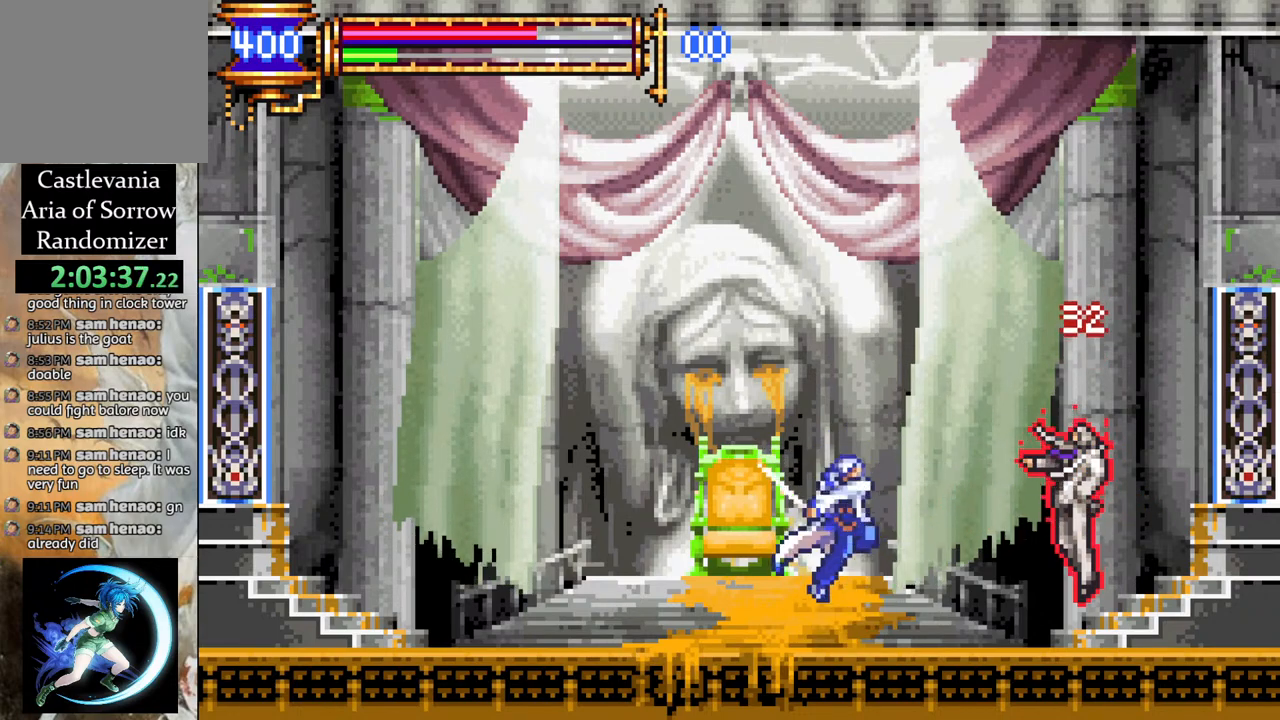
Gameplay with a controller (PlayStation layout); each line is a JSON object with the inputs held at the frame after it. "events" lists button and stick changes between this image and that frame as [ms after this image, input, new state], when the widget could be followed in between.
{"buttons": [], "left_stick": "center", "right_stick": "center", "events": [[300, "CROSS", "down"], [333, "CIRCLE", "down"], [350, "CROSS", "up"], [367, "CIRCLE", "up"]]}
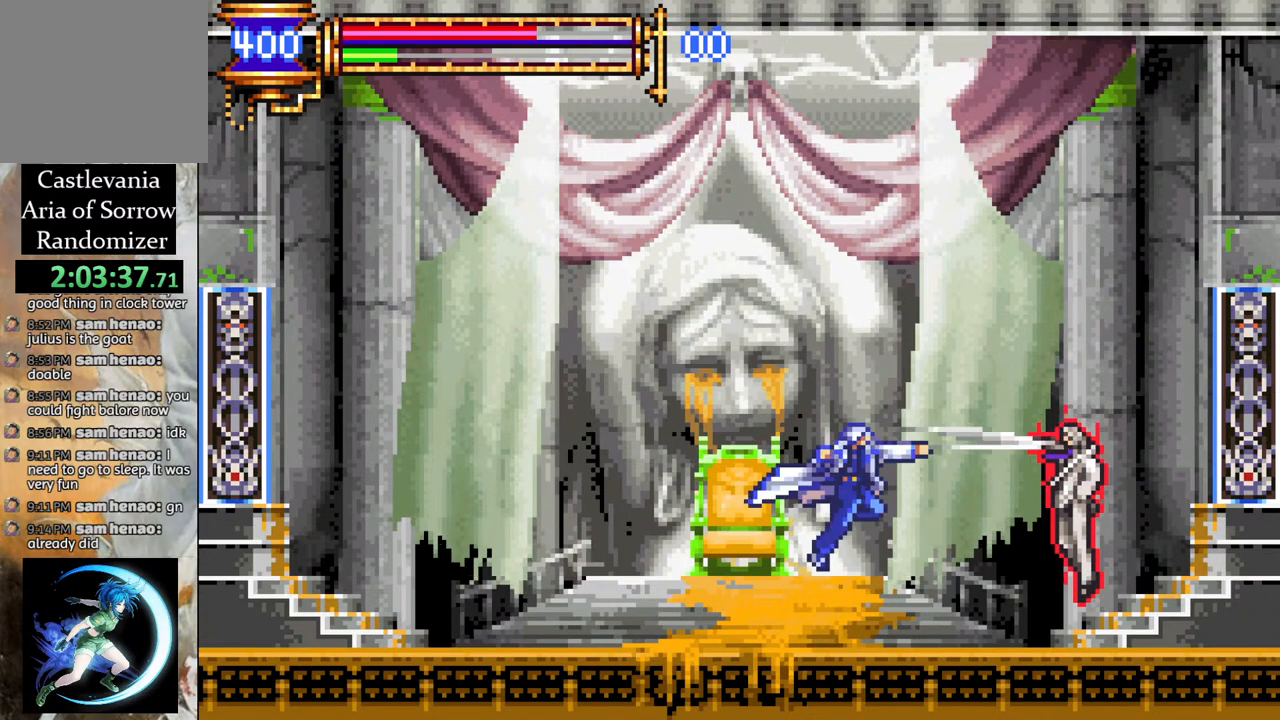
{"buttons": [], "left_stick": "center", "right_stick": "center", "events": [[217, "CROSS", "down"], [267, "CIRCLE", "down"], [267, "CROSS", "up"], [317, "CIRCLE", "up"]]}
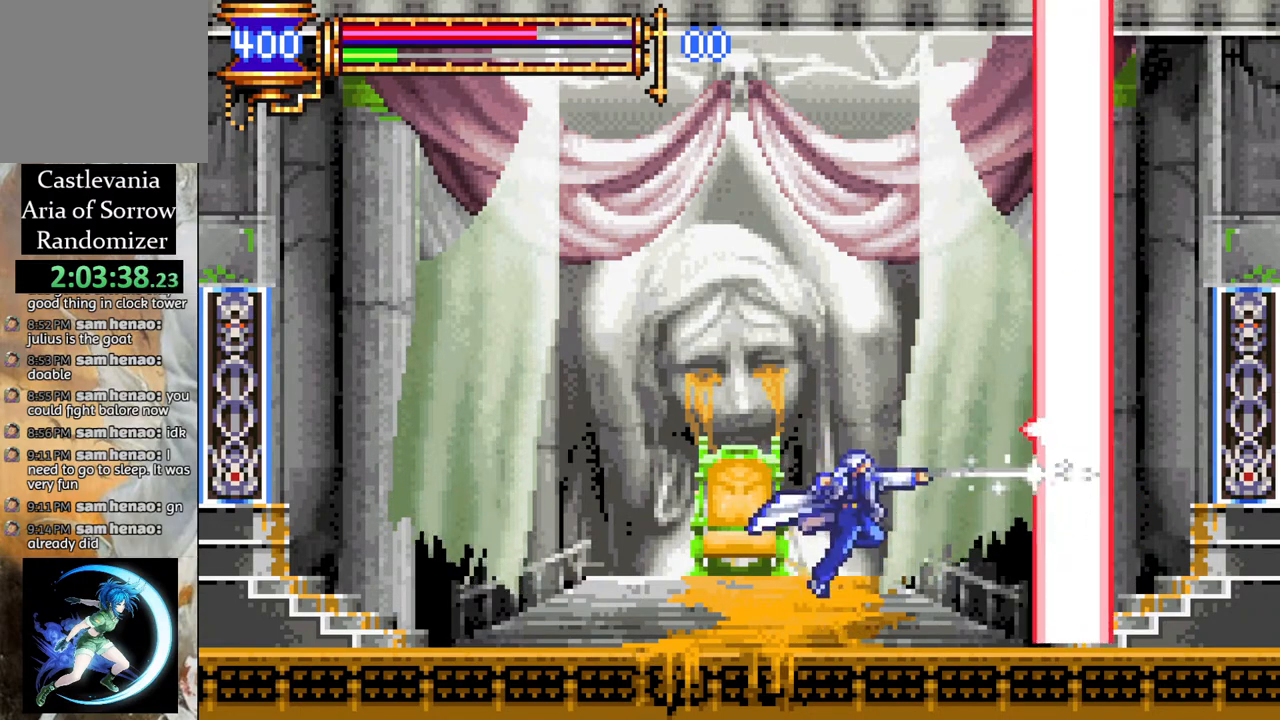
{"buttons": ["DPAD_LEFT"], "left_stick": "center", "right_stick": "center", "events": [[500, "DPAD_LEFT", "down"]]}
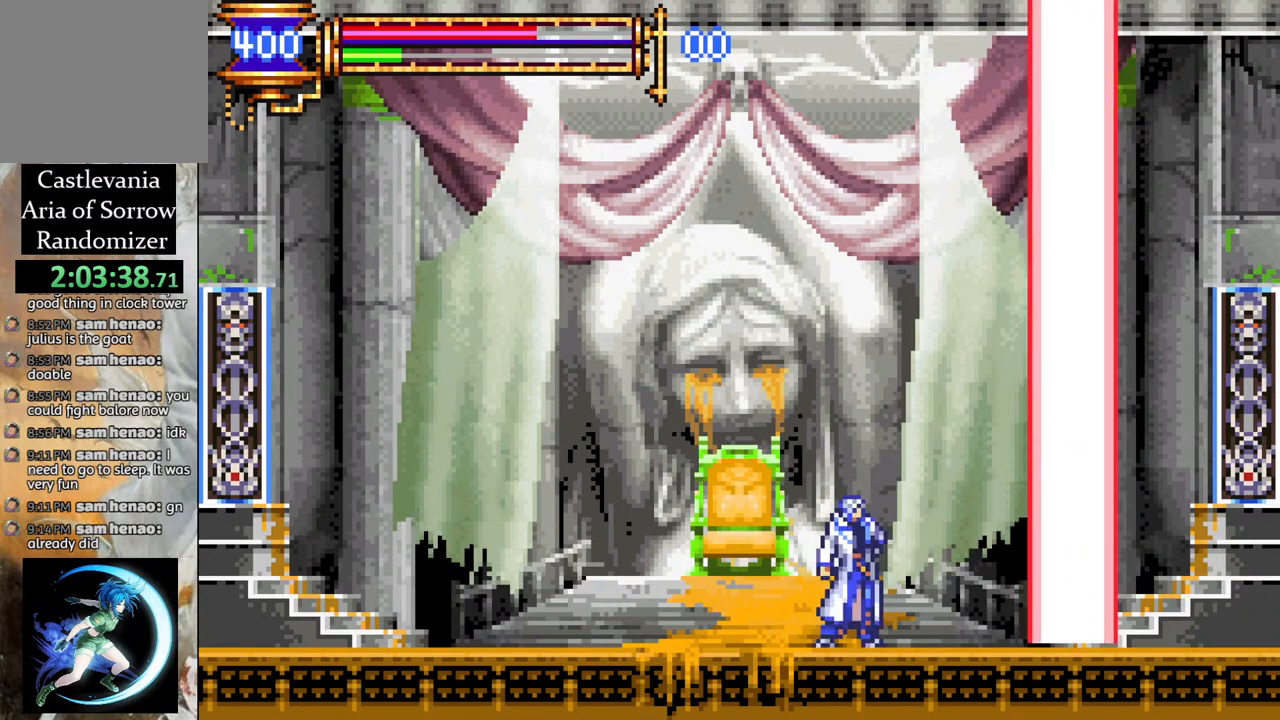
{"buttons": ["DPAD_RIGHT"], "left_stick": "center", "right_stick": "center", "events": [[267, "DPAD_LEFT", "up"], [500, "DPAD_RIGHT", "down"]]}
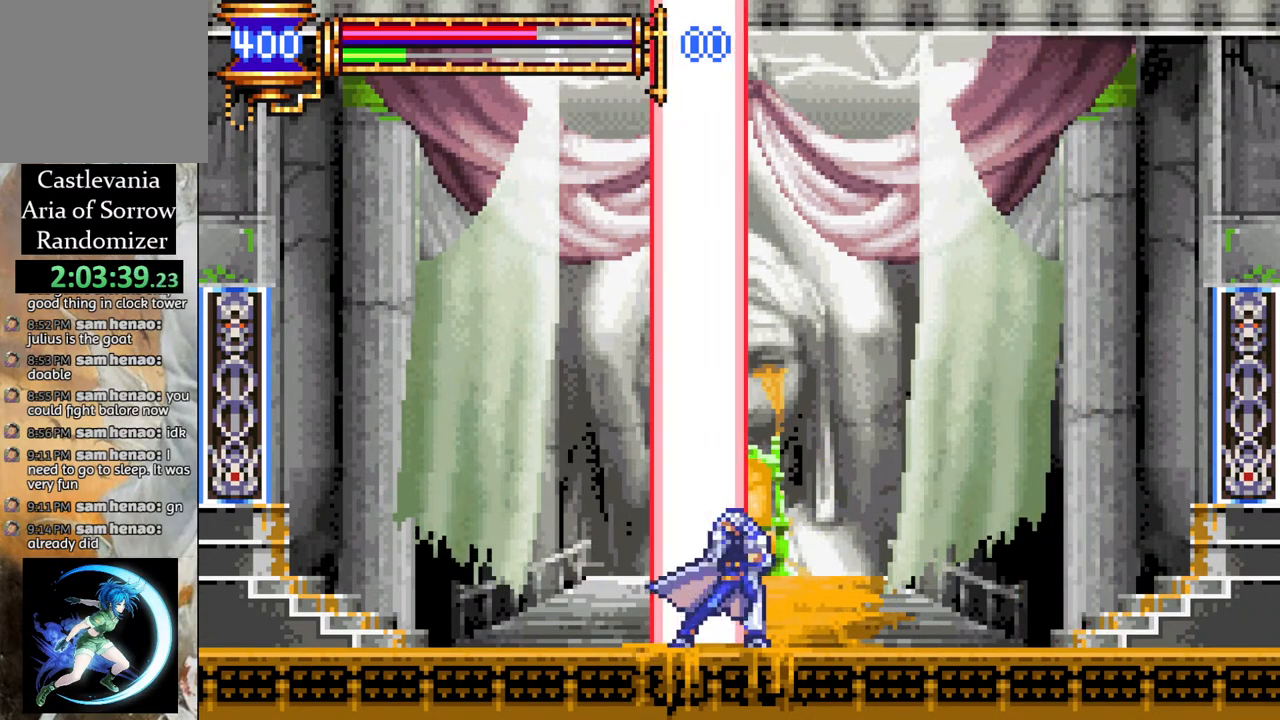
{"buttons": ["DPAD_RIGHT"], "left_stick": "center", "right_stick": "center", "events": []}
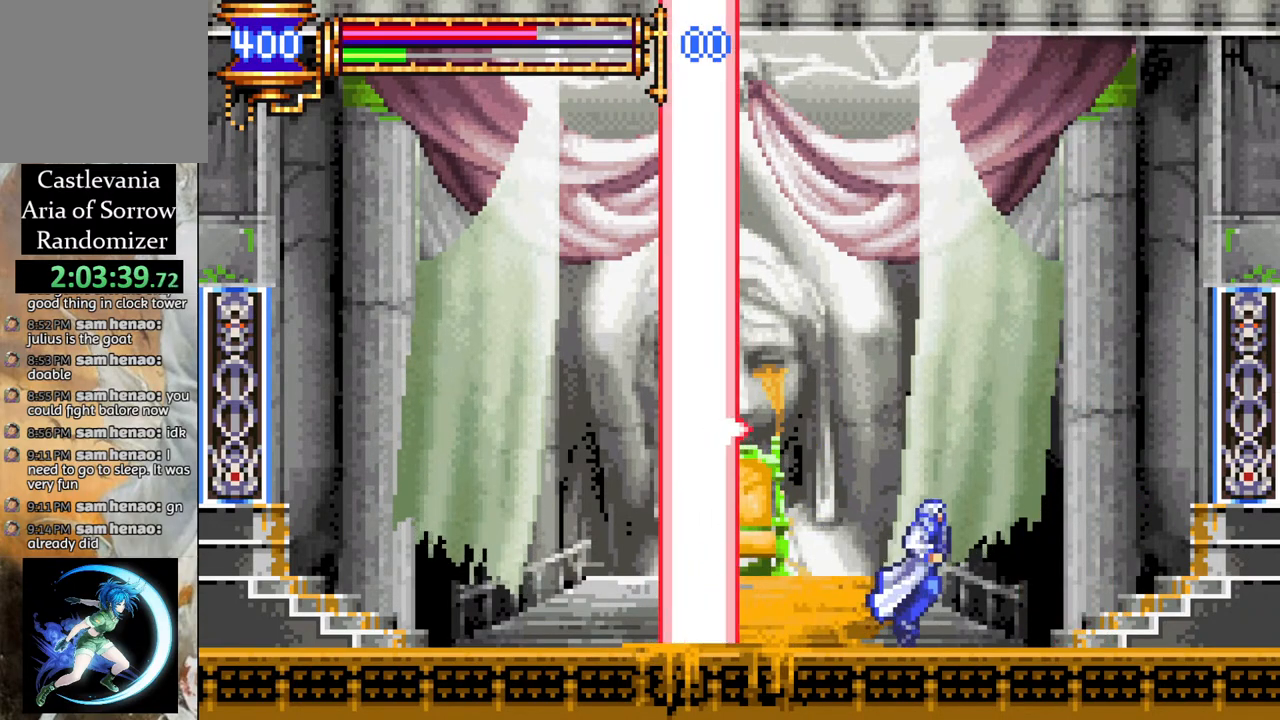
{"buttons": [], "left_stick": "center", "right_stick": "center", "events": [[133, "DPAD_RIGHT", "up"], [150, "DPAD_LEFT", "down"], [200, "CROSS", "down"], [233, "CIRCLE", "down"], [233, "CROSS", "up"], [250, "DPAD_LEFT", "up"], [283, "CIRCLE", "up"]]}
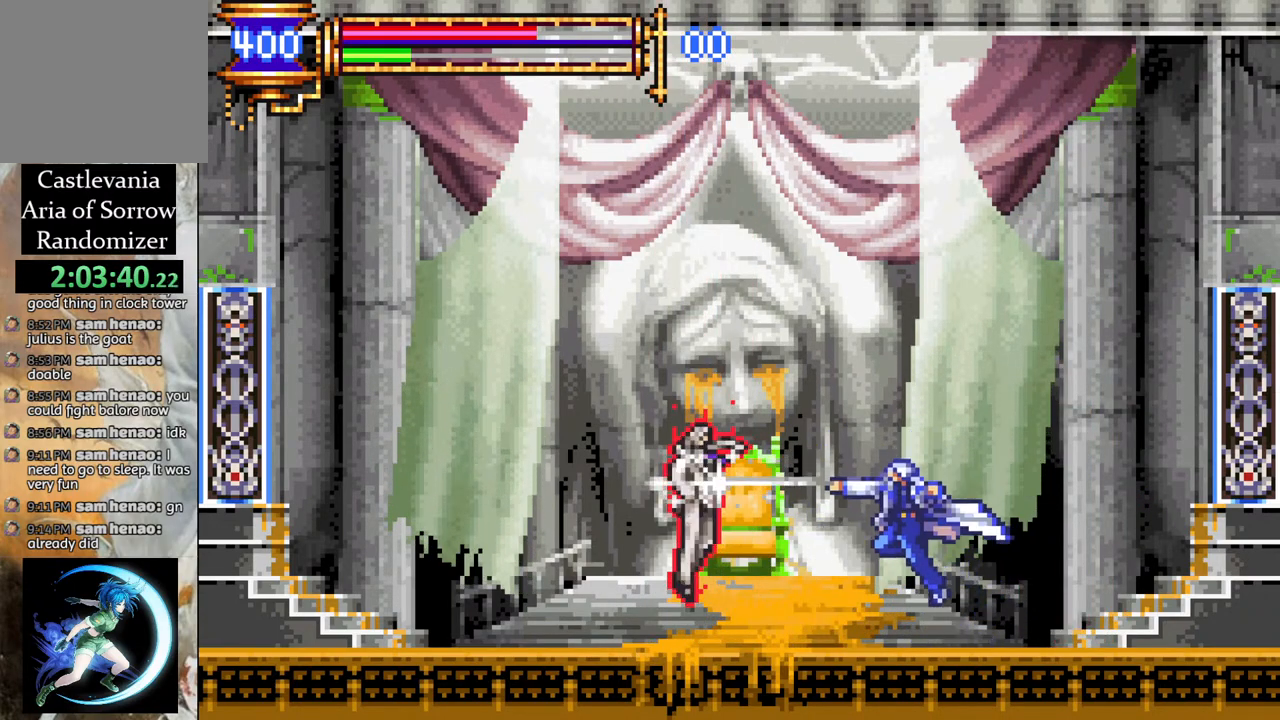
{"buttons": ["CIRCLE"], "left_stick": "center", "right_stick": "center", "events": [[83, "CROSS", "down"], [117, "CIRCLE", "down"], [133, "CROSS", "up"], [167, "CIRCLE", "up"], [433, "CROSS", "down"], [483, "CIRCLE", "down"], [483, "CROSS", "up"]]}
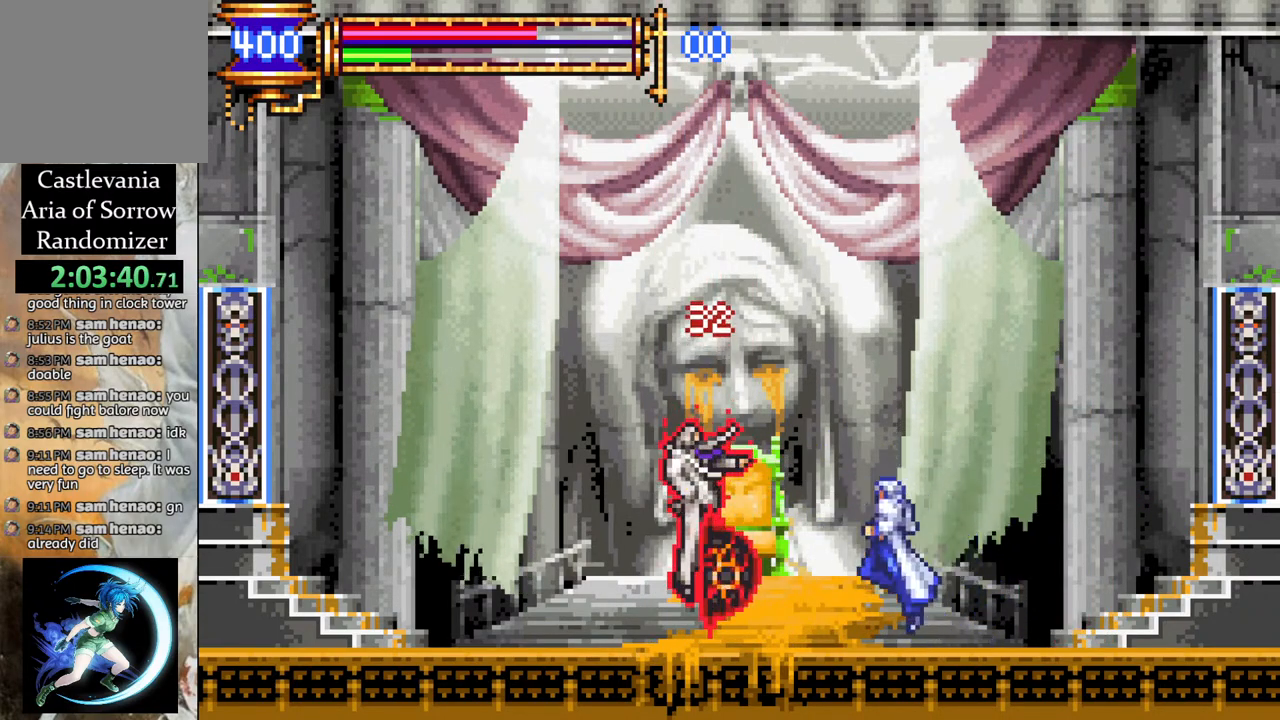
{"buttons": ["CROSS", "DPAD_LEFT"], "left_stick": "center", "right_stick": "center", "events": [[33, "CIRCLE", "up"], [217, "DPAD_RIGHT", "down"], [400, "CROSS", "down"], [433, "DPAD_RIGHT", "up"], [450, "DPAD_LEFT", "down"]]}
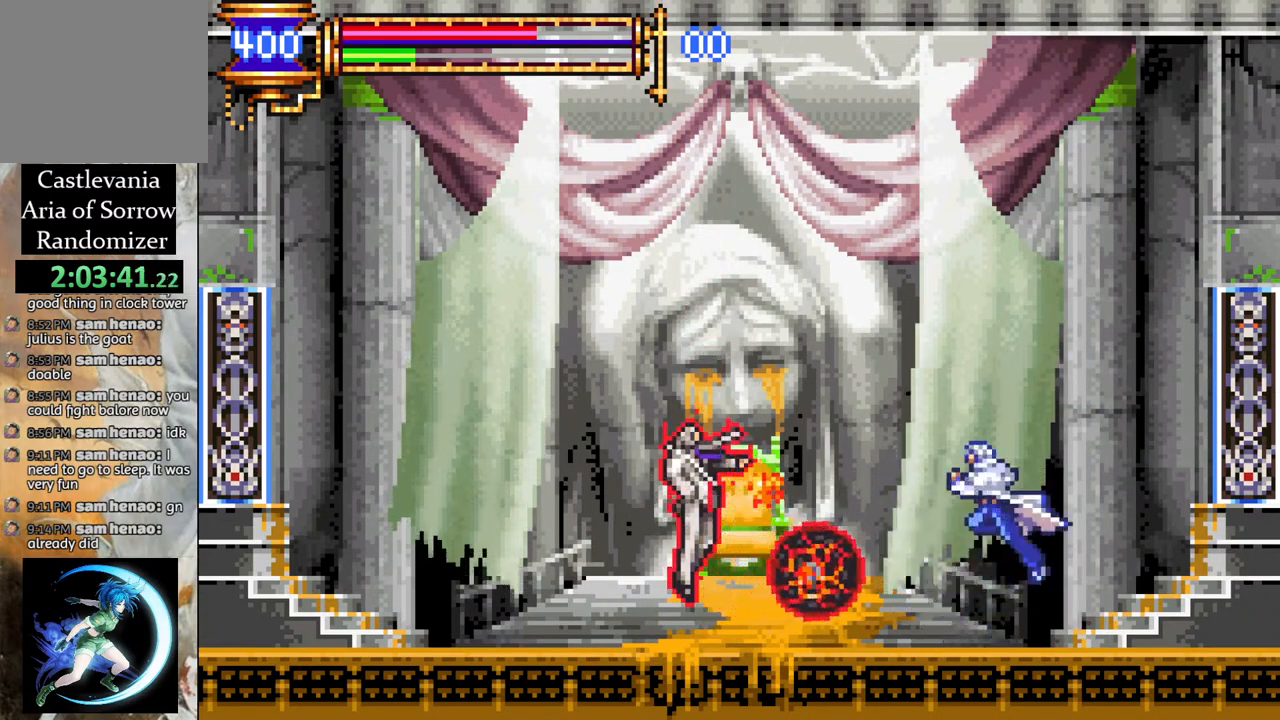
{"buttons": ["DPAD_DOWN"], "left_stick": "center", "right_stick": "center", "events": [[67, "DPAD_LEFT", "up"], [133, "CROSS", "up"], [333, "CIRCLE", "down"], [417, "CIRCLE", "up"], [467, "DPAD_DOWN", "down"]]}
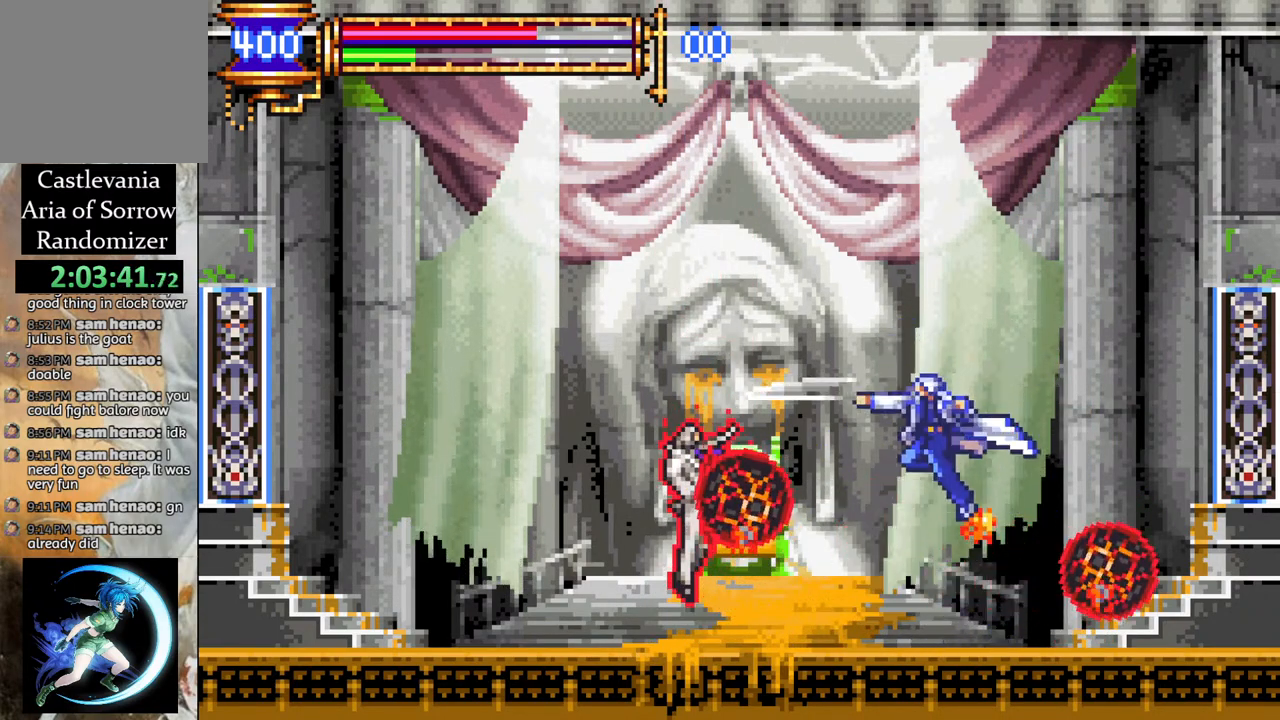
{"buttons": ["DPAD_DOWN"], "left_stick": "center", "right_stick": "center", "events": []}
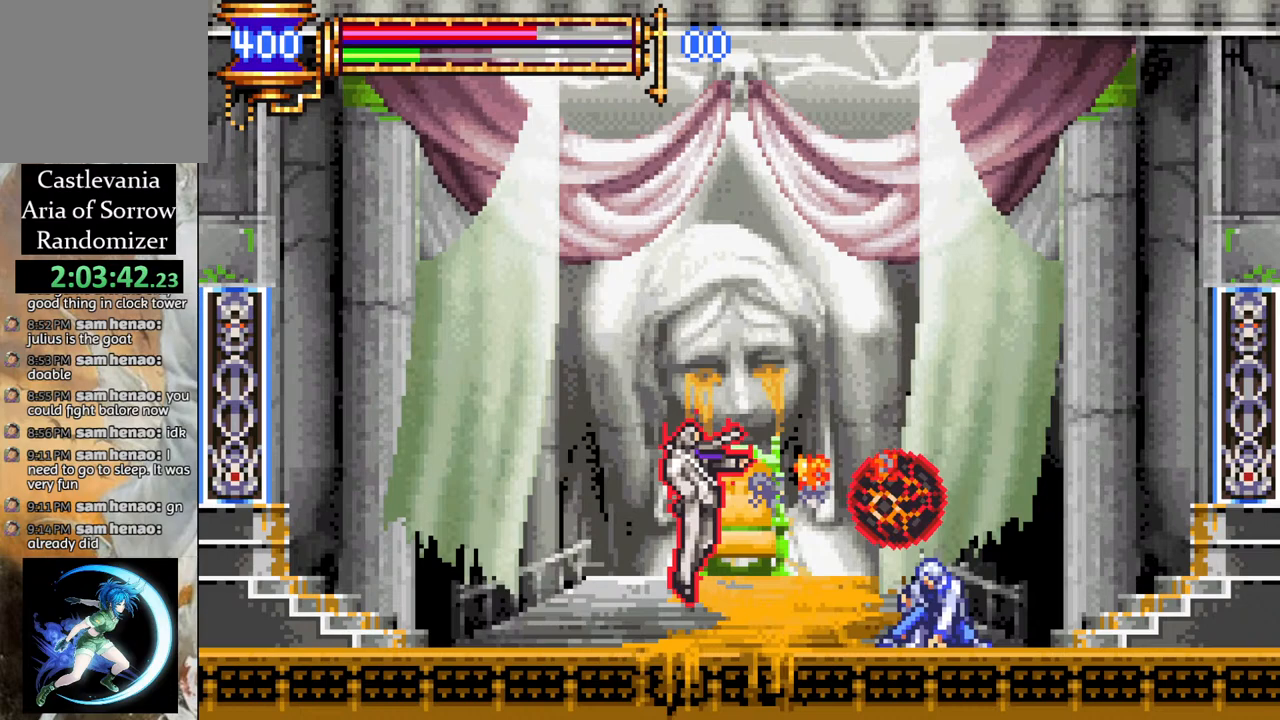
{"buttons": [], "left_stick": "center", "right_stick": "center", "events": [[50, "DPAD_LEFT", "down"], [100, "DPAD_DOWN", "up"], [200, "CROSS", "down"], [233, "DPAD_LEFT", "up"], [250, "CIRCLE", "down"], [250, "CROSS", "up"], [300, "CIRCLE", "up"]]}
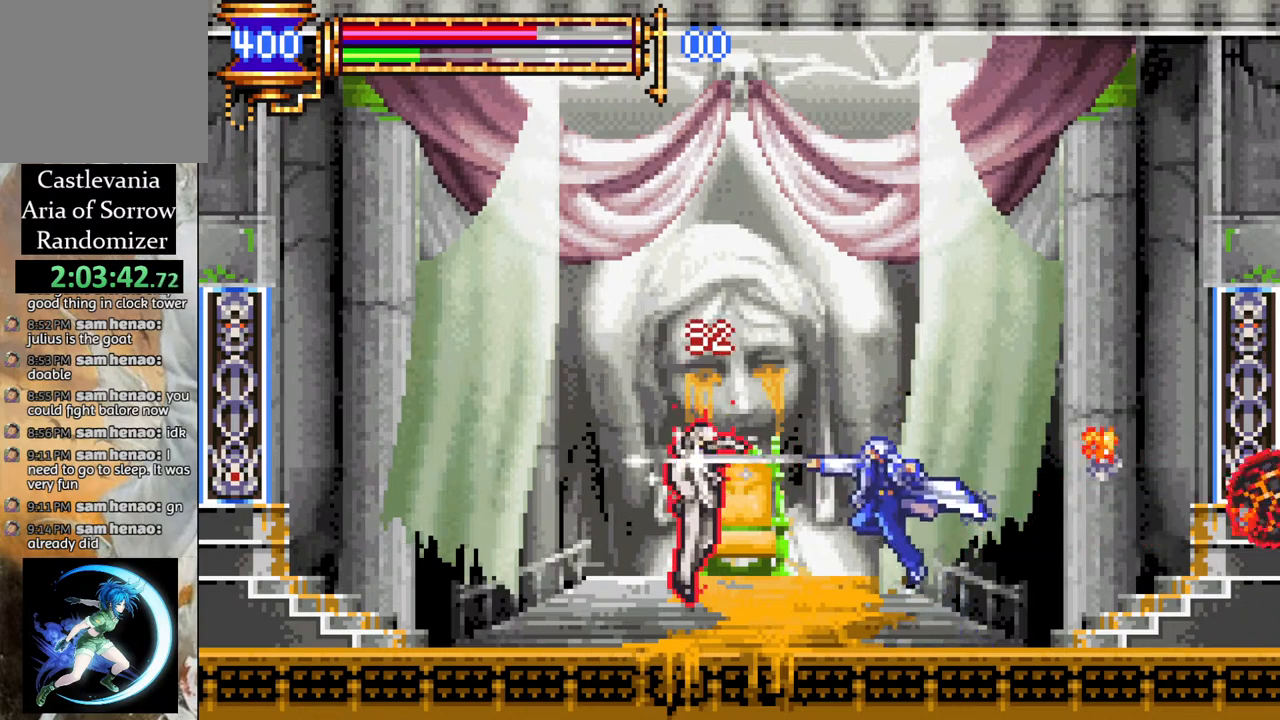
{"buttons": [], "left_stick": "center", "right_stick": "center", "events": [[117, "CROSS", "down"], [167, "CIRCLE", "down"], [183, "CROSS", "up"], [217, "CIRCLE", "up"]]}
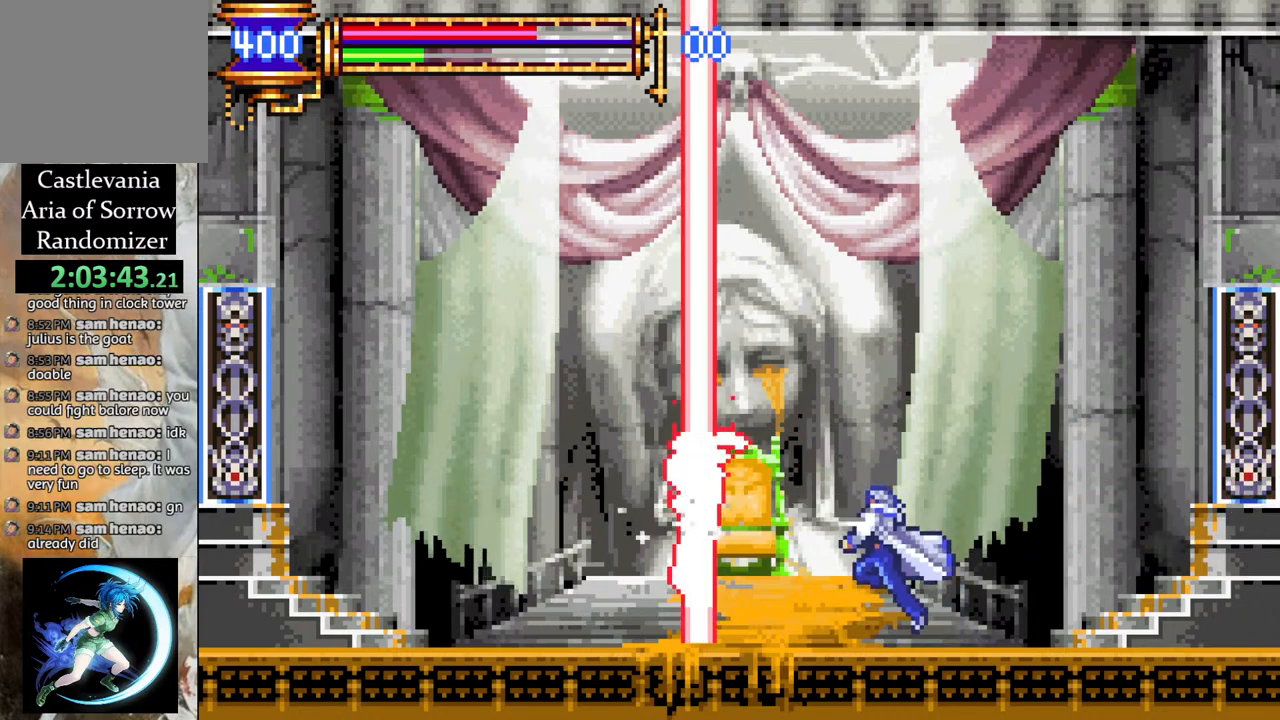
{"buttons": ["DPAD_LEFT"], "left_stick": "center", "right_stick": "center", "events": [[83, "CROSS", "down"], [117, "CIRCLE", "down"], [117, "CROSS", "up"], [167, "CIRCLE", "up"], [450, "DPAD_LEFT", "down"]]}
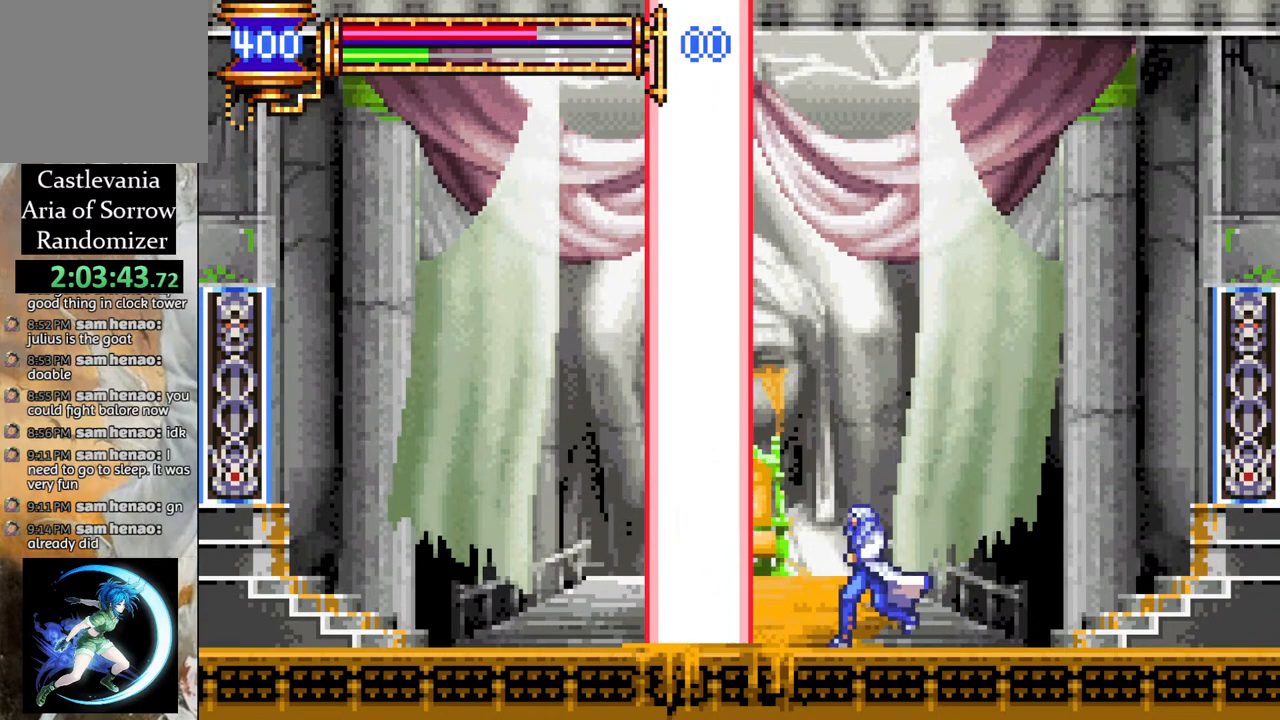
{"buttons": [], "left_stick": "center", "right_stick": "center", "events": [[133, "DPAD_LEFT", "up"], [333, "DPAD_RIGHT", "down"], [500, "DPAD_RIGHT", "up"]]}
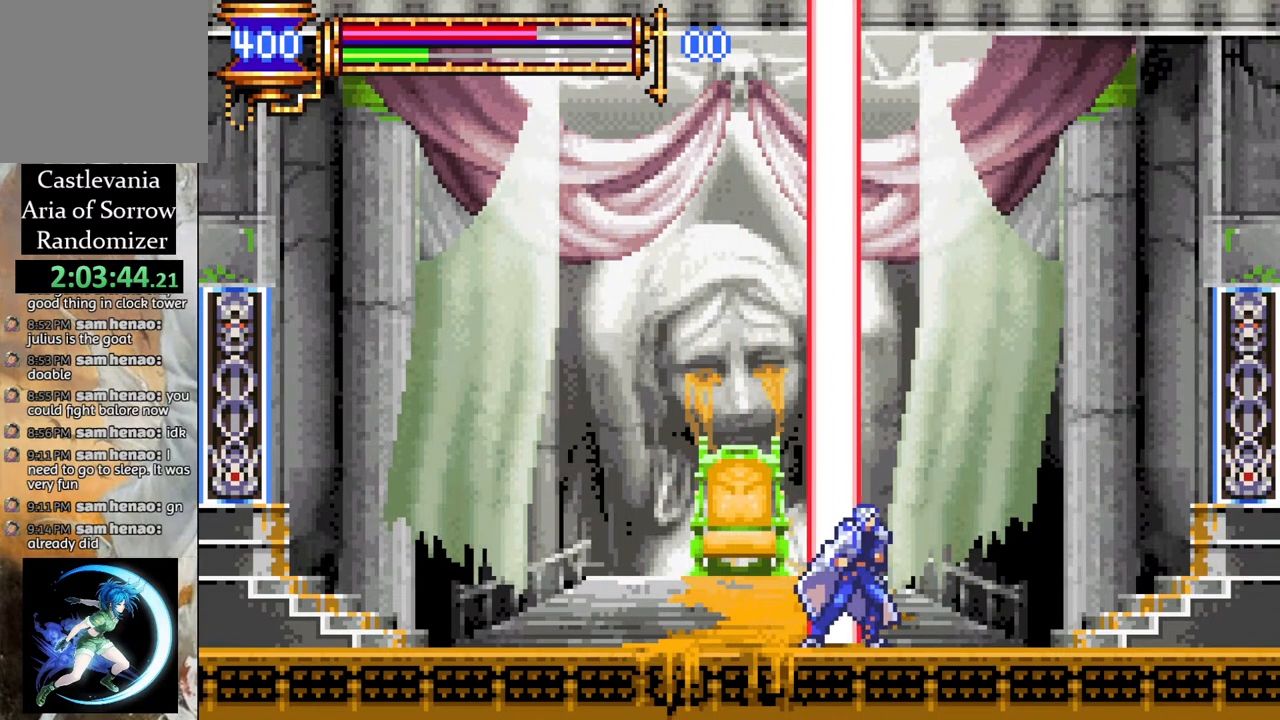
{"buttons": ["DPAD_LEFT"], "left_stick": "center", "right_stick": "center", "events": [[150, "DPAD_LEFT", "down"]]}
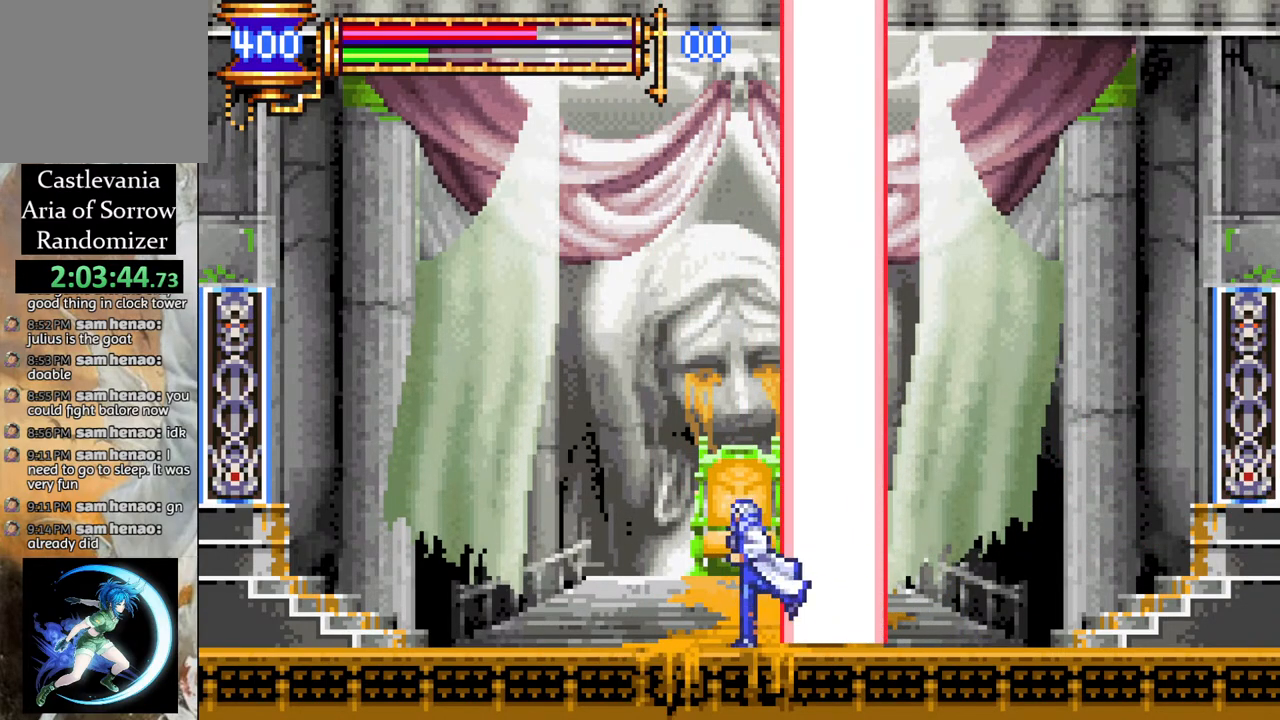
{"buttons": ["CIRCLE"], "left_stick": "center", "right_stick": "center", "events": [[383, "DPAD_LEFT", "up"], [400, "DPAD_RIGHT", "down"], [433, "CROSS", "down"], [467, "CIRCLE", "down"], [483, "CROSS", "up"], [483, "DPAD_RIGHT", "up"]]}
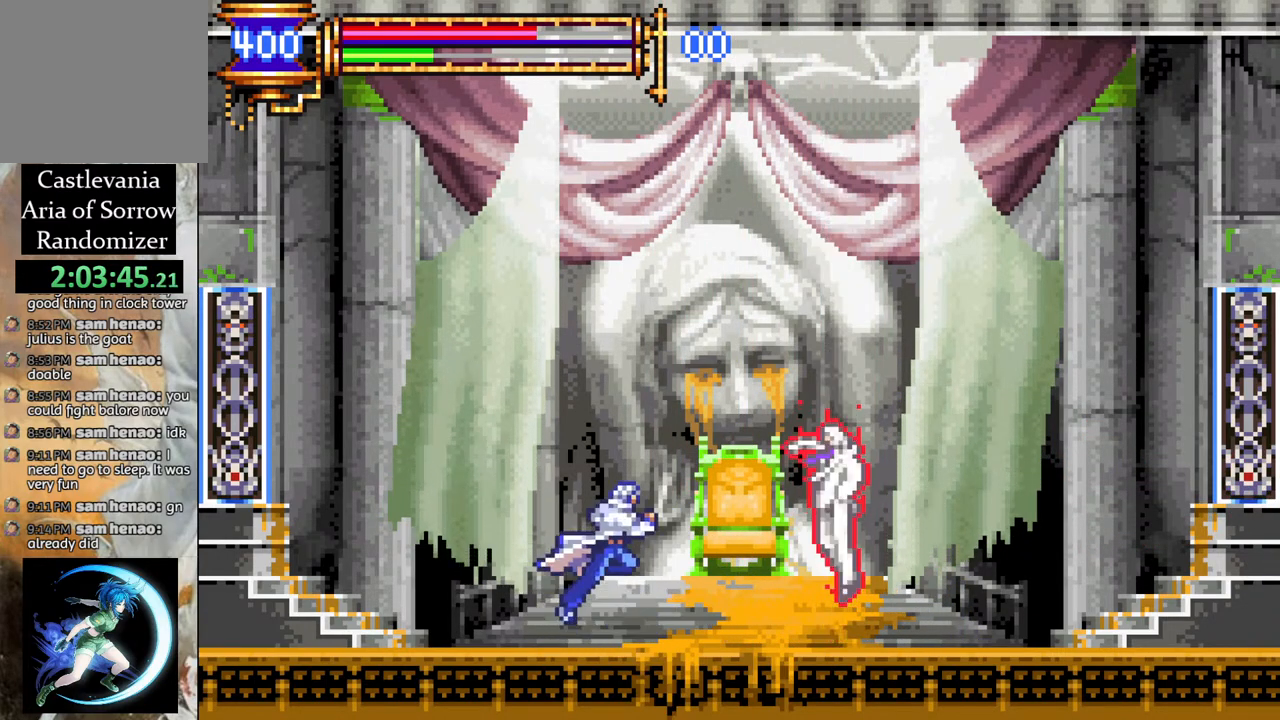
{"buttons": [], "left_stick": "center", "right_stick": "center", "events": [[17, "CIRCLE", "up"], [300, "CROSS", "down"], [350, "CIRCLE", "down"], [367, "CROSS", "up"], [400, "CIRCLE", "up"]]}
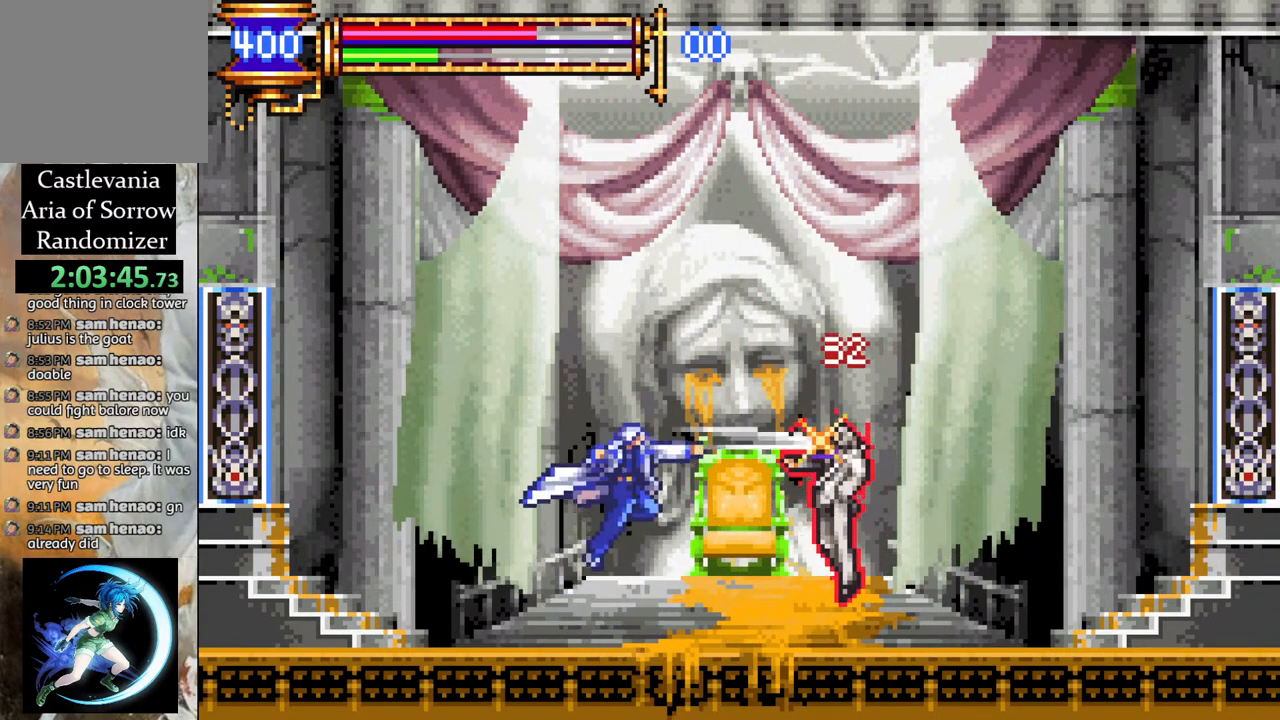
{"buttons": [], "left_stick": "center", "right_stick": "center", "events": [[250, "CROSS", "down"], [300, "CIRCLE", "down"], [300, "CROSS", "up"], [333, "CIRCLE", "up"]]}
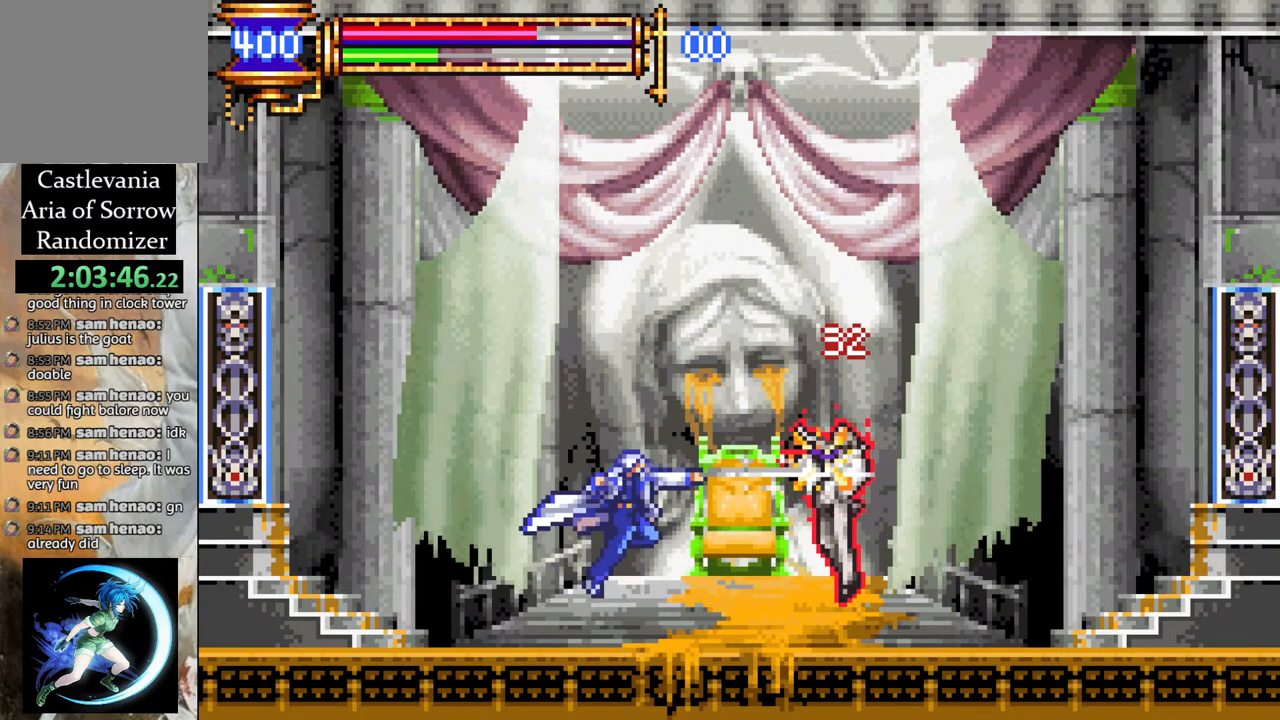
{"buttons": ["DPAD_UP"], "left_stick": "center", "right_stick": "center", "events": [[133, "CROSS", "down"], [183, "CIRCLE", "down"], [183, "CROSS", "up"], [233, "CIRCLE", "up"], [500, "DPAD_UP", "down"]]}
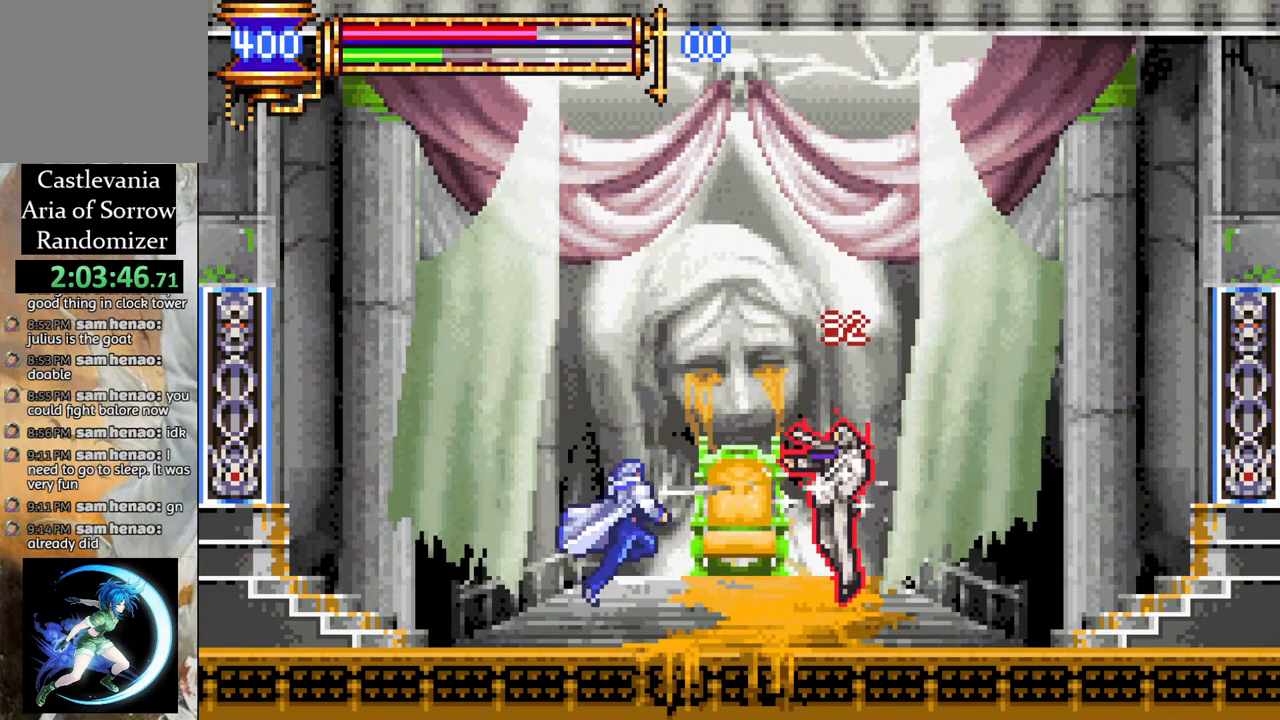
{"buttons": [], "left_stick": "center", "right_stick": "center", "events": [[33, "CROSS", "down"], [83, "CIRCLE", "down"], [100, "CROSS", "up"], [133, "CIRCLE", "up"], [133, "DPAD_UP", "up"]]}
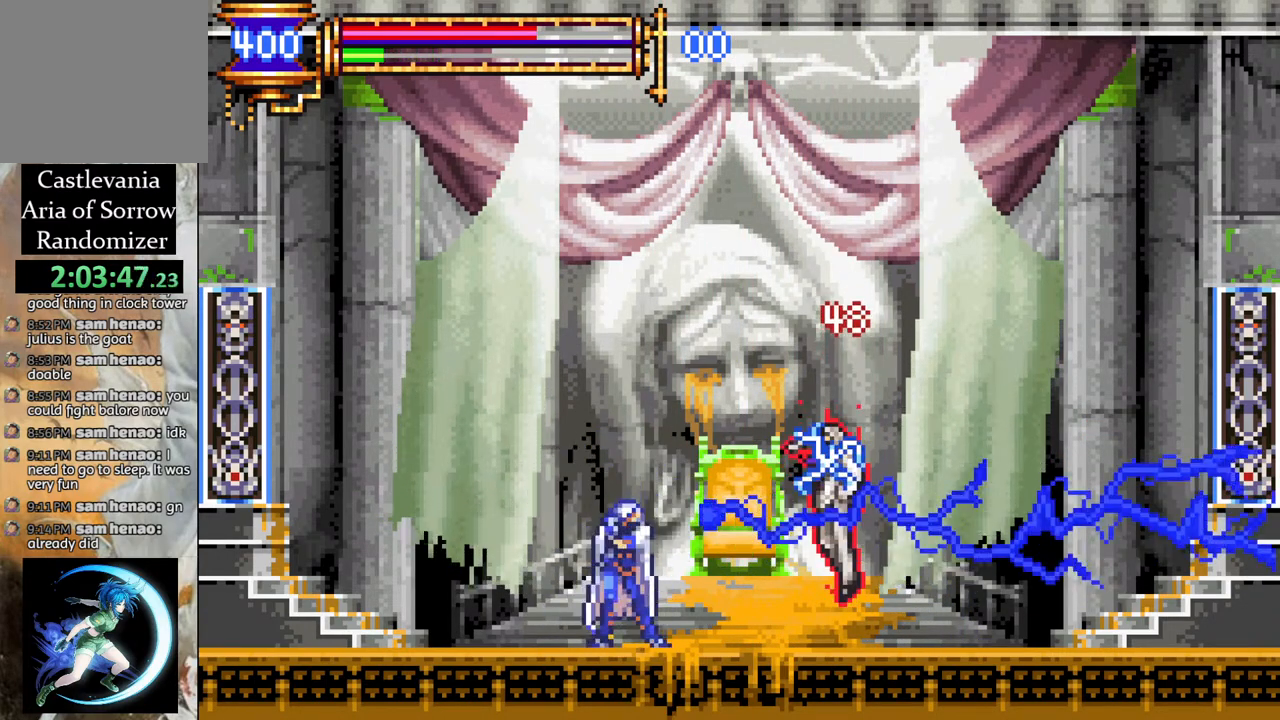
{"buttons": [], "left_stick": "center", "right_stick": "center", "events": [[117, "CROSS", "down"], [167, "CIRCLE", "down"], [183, "CROSS", "up"], [233, "CIRCLE", "up"], [283, "DPAD_RIGHT", "down"], [333, "DPAD_RIGHT", "up"]]}
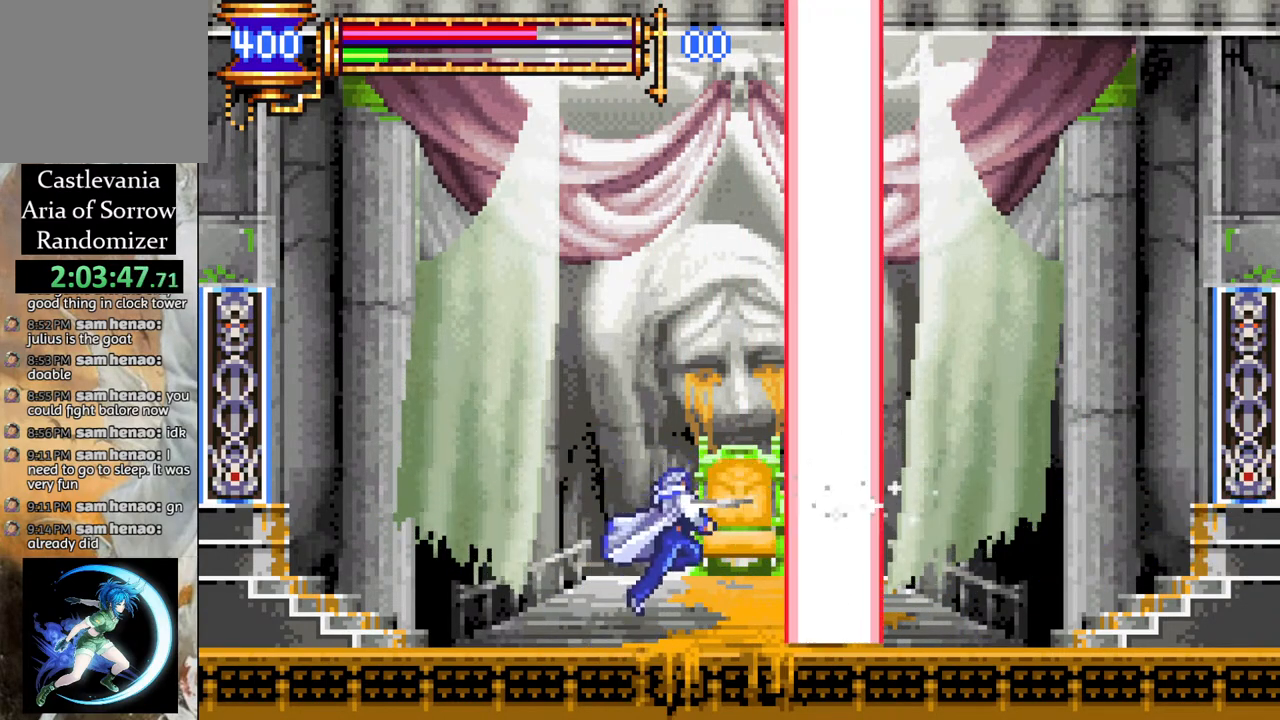
{"buttons": [], "left_stick": "center", "right_stick": "center", "events": [[100, "DPAD_LEFT", "down"], [350, "DPAD_LEFT", "up"]]}
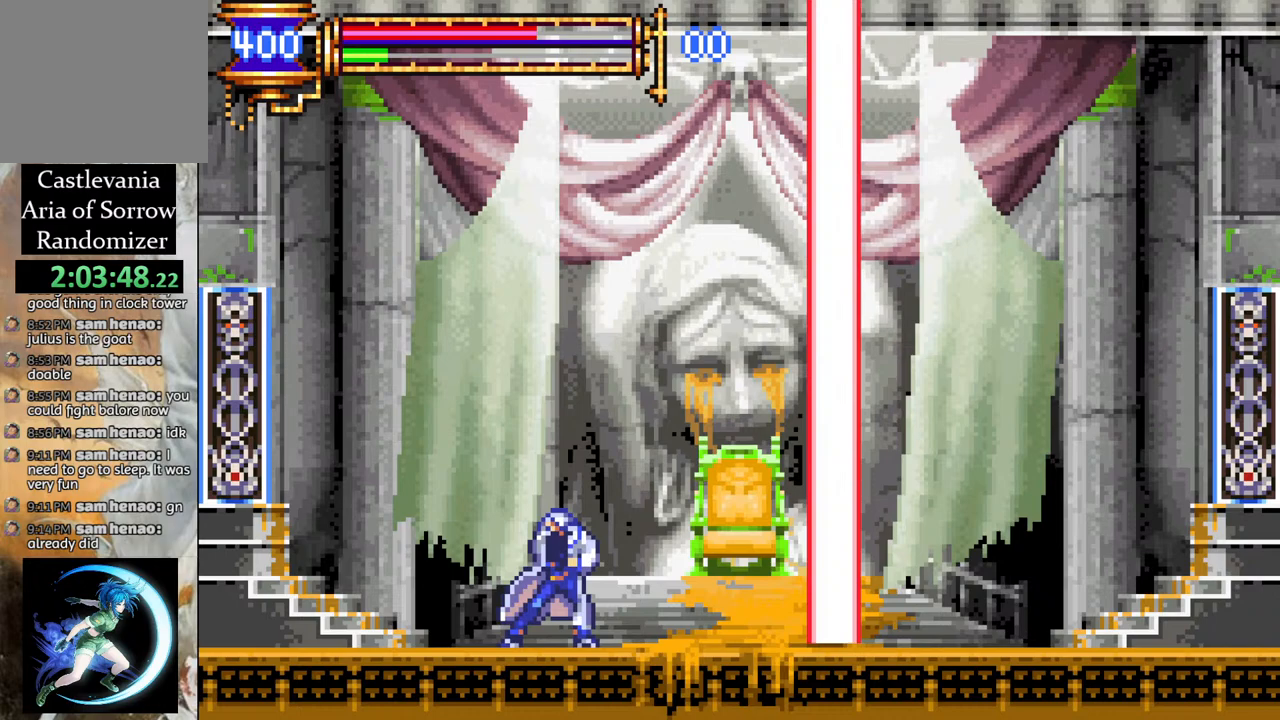
{"buttons": ["DPAD_RIGHT"], "left_stick": "center", "right_stick": "center", "events": [[67, "DPAD_RIGHT", "down"]]}
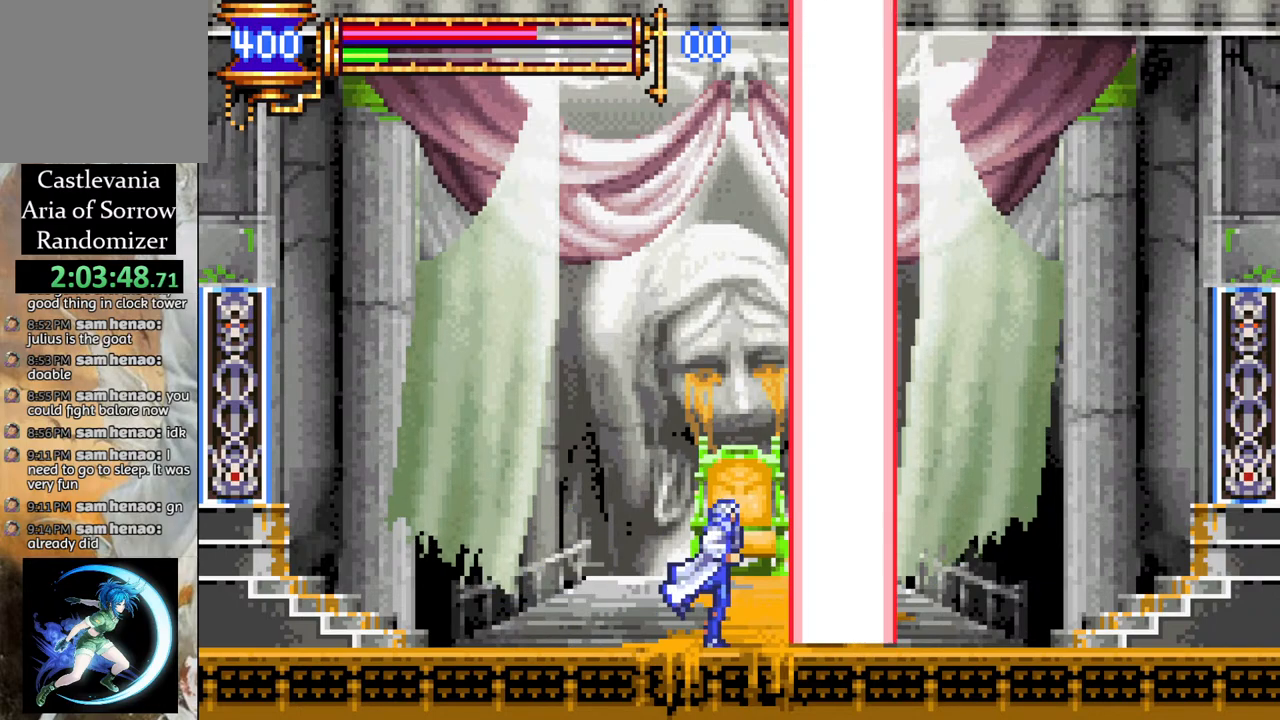
{"buttons": ["DPAD_LEFT"], "left_stick": "center", "right_stick": "center", "events": [[17, "DPAD_RIGHT", "up"], [50, "DPAD_LEFT", "down"]]}
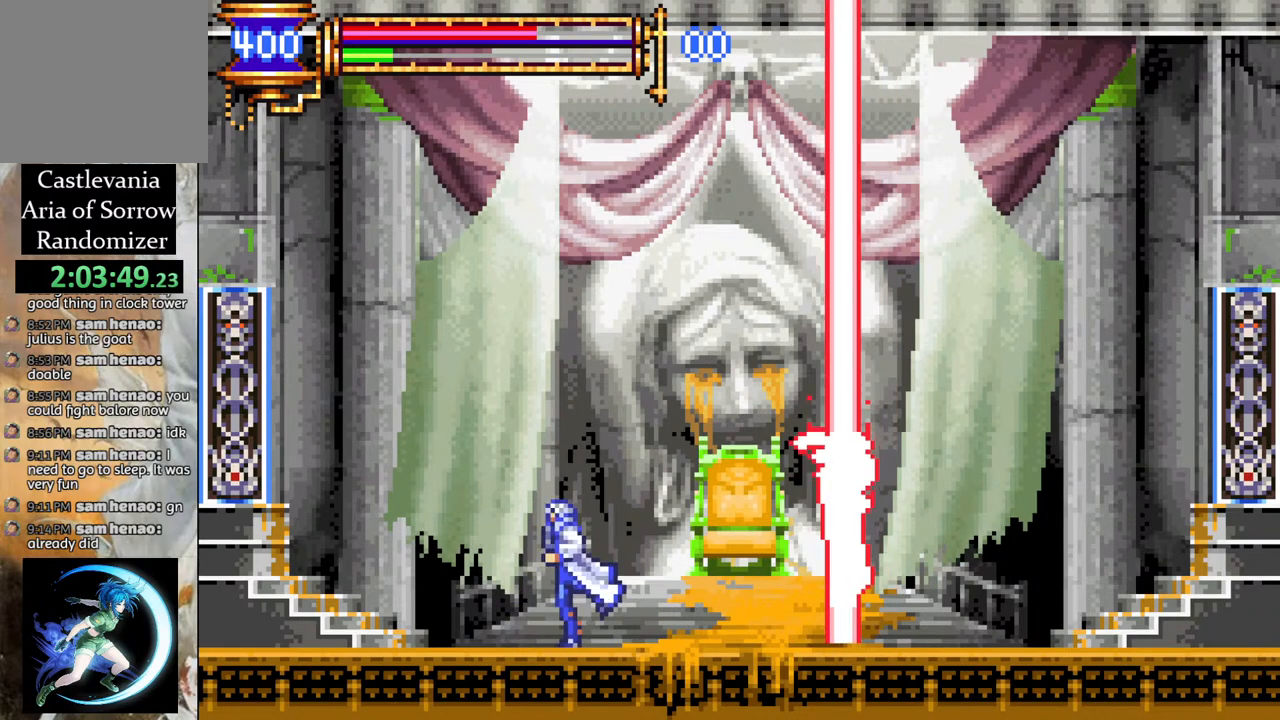
{"buttons": ["CROSS"], "left_stick": "center", "right_stick": "center", "events": [[17, "DPAD_LEFT", "up"], [67, "DPAD_RIGHT", "down"], [83, "CROSS", "down"], [133, "CIRCLE", "down"], [133, "CROSS", "up"], [133, "DPAD_RIGHT", "up"], [200, "CIRCLE", "up"], [333, "DPAD_RIGHT", "down"], [450, "DPAD_RIGHT", "up"], [483, "CROSS", "down"]]}
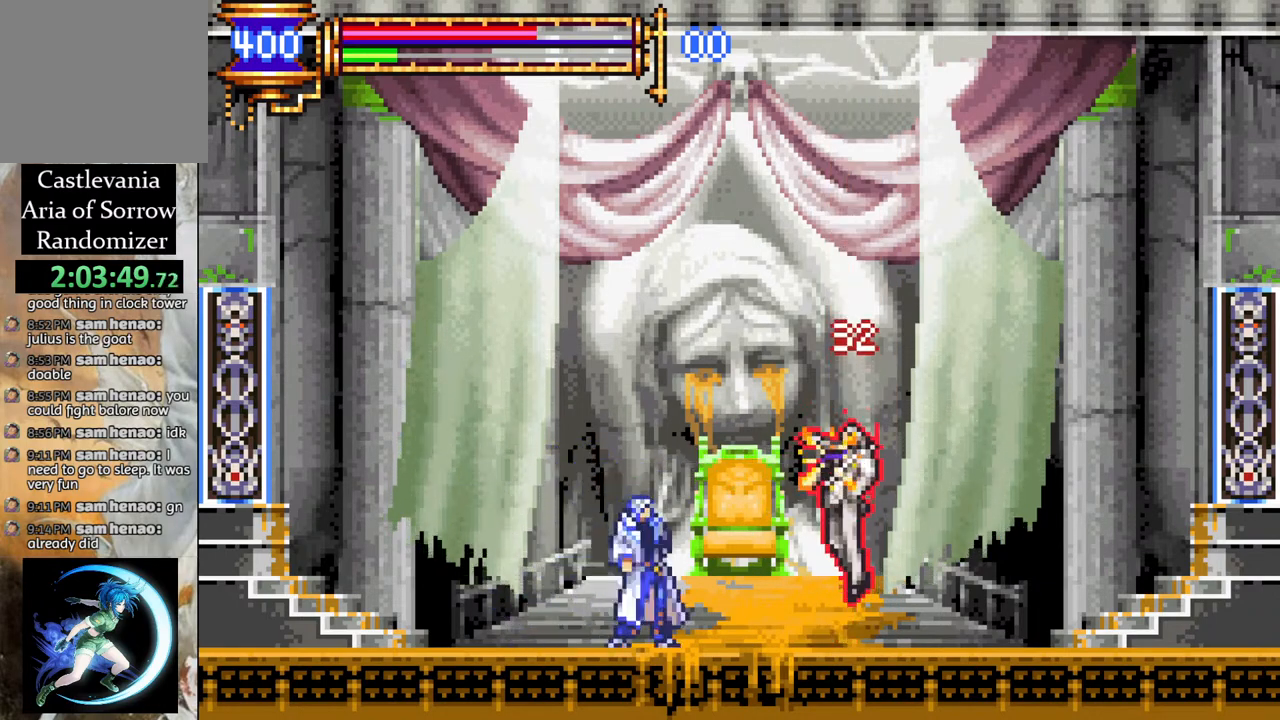
{"buttons": [], "left_stick": "center", "right_stick": "center", "events": [[33, "CIRCLE", "down"], [33, "CROSS", "up"], [67, "CIRCLE", "up"], [417, "CROSS", "down"], [450, "CIRCLE", "down"], [450, "CROSS", "up"], [500, "CIRCLE", "up"]]}
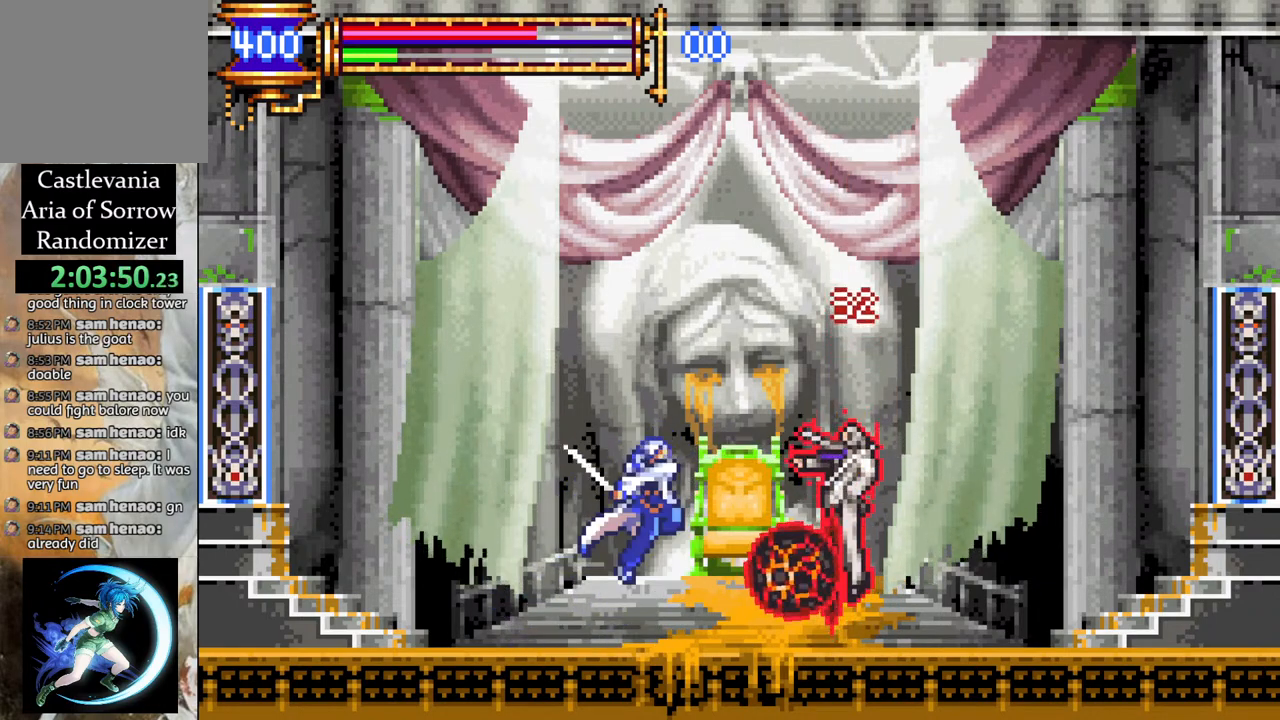
{"buttons": ["CROSS", "DPAD_RIGHT"], "left_stick": "center", "right_stick": "center", "events": [[133, "DPAD_LEFT", "down"], [383, "CROSS", "down"], [383, "DPAD_LEFT", "up"], [433, "DPAD_RIGHT", "down"]]}
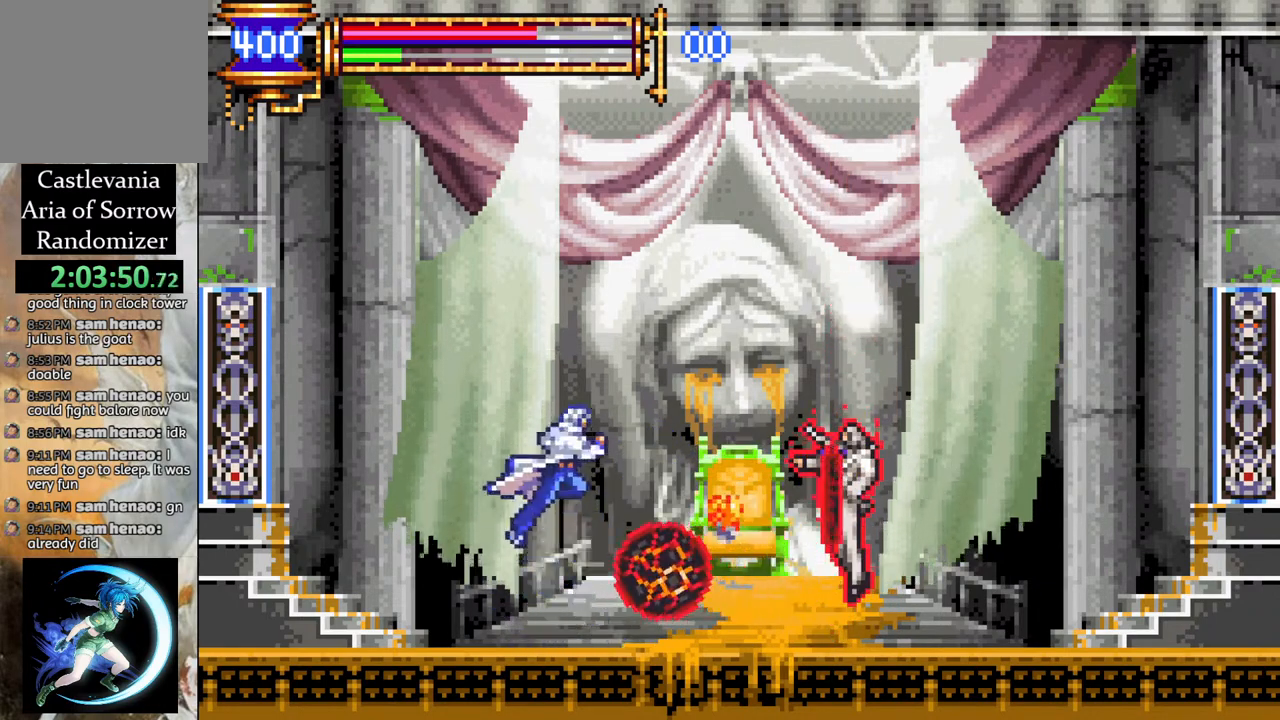
{"buttons": ["DPAD_LEFT"], "left_stick": "center", "right_stick": "center", "events": [[100, "DPAD_RIGHT", "up"], [133, "CROSS", "up"], [333, "DPAD_LEFT", "down"]]}
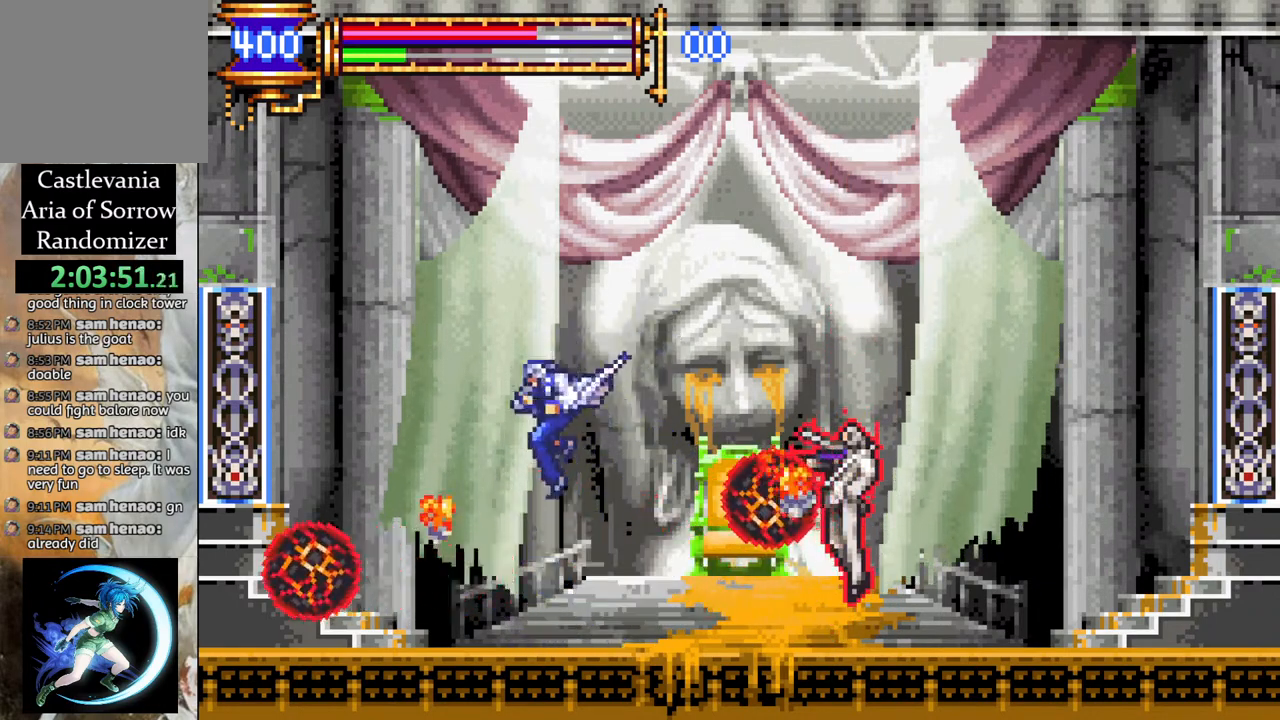
{"buttons": ["DPAD_DOWN"], "left_stick": "center", "right_stick": "center", "events": [[83, "DPAD_DOWN", "down"], [150, "DPAD_LEFT", "up"]]}